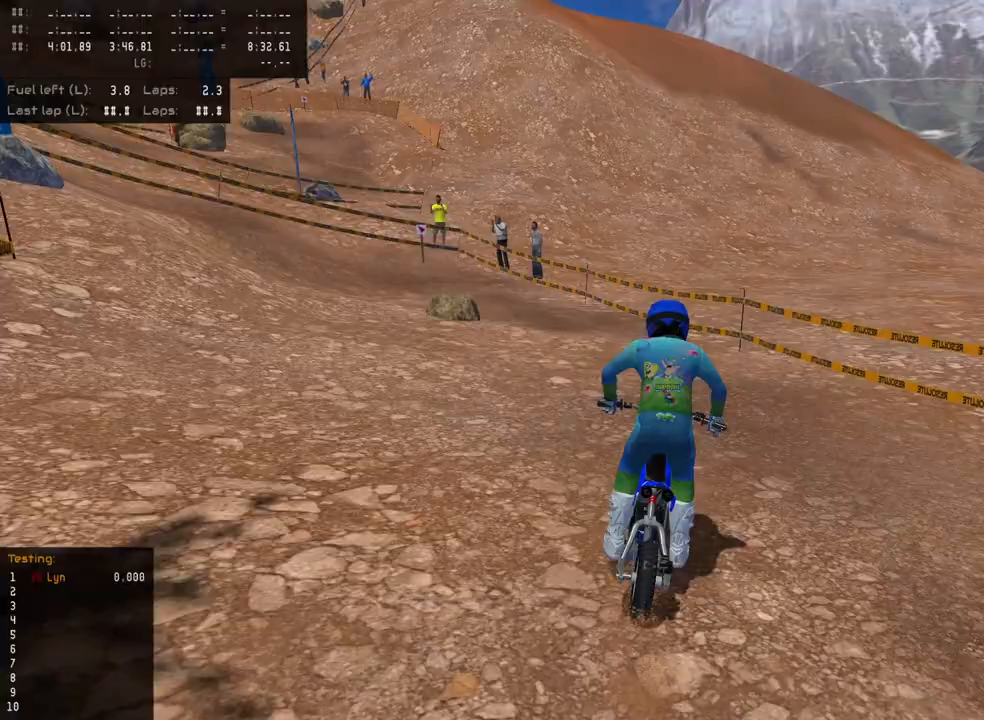
Gameplay with a controller (PlayStation layout); each line is a JSON object with the inputs held at the frame after it. "events" lists button and stick changes between this image and that frame as [ms after this image, input, new state], when the widget could be followed in between.
{"buttons": [], "left_stick": "center", "right_stick": "center", "events": []}
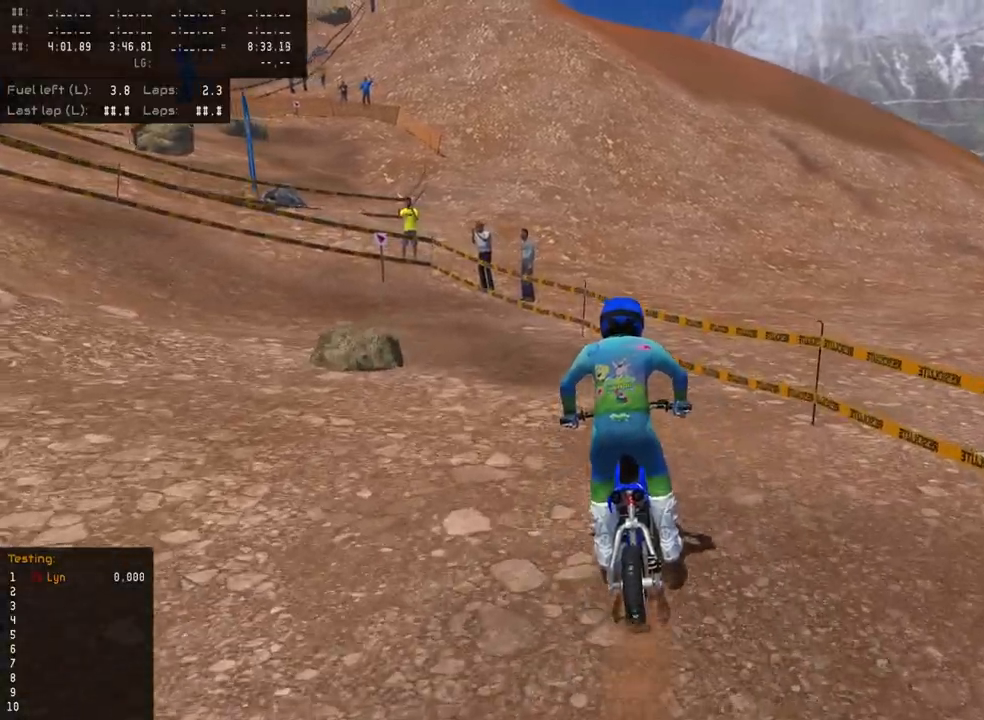
{"buttons": ["R2", "R3"], "left_stick": "down-left", "right_stick": "center", "events": [[100, "left_stick", "down-left"], [217, "R2", "down"], [283, "R3", "down"], [417, "R2", "up"], [500, "R2", "down"]]}
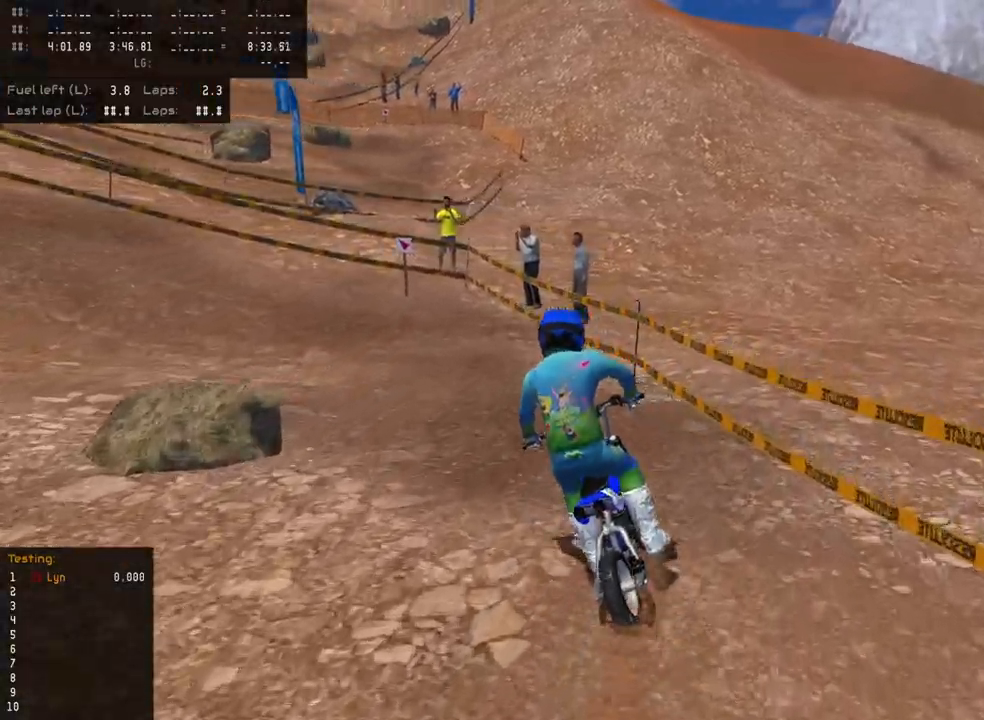
{"buttons": ["R2", "R3"], "left_stick": "down-left", "right_stick": "center", "events": []}
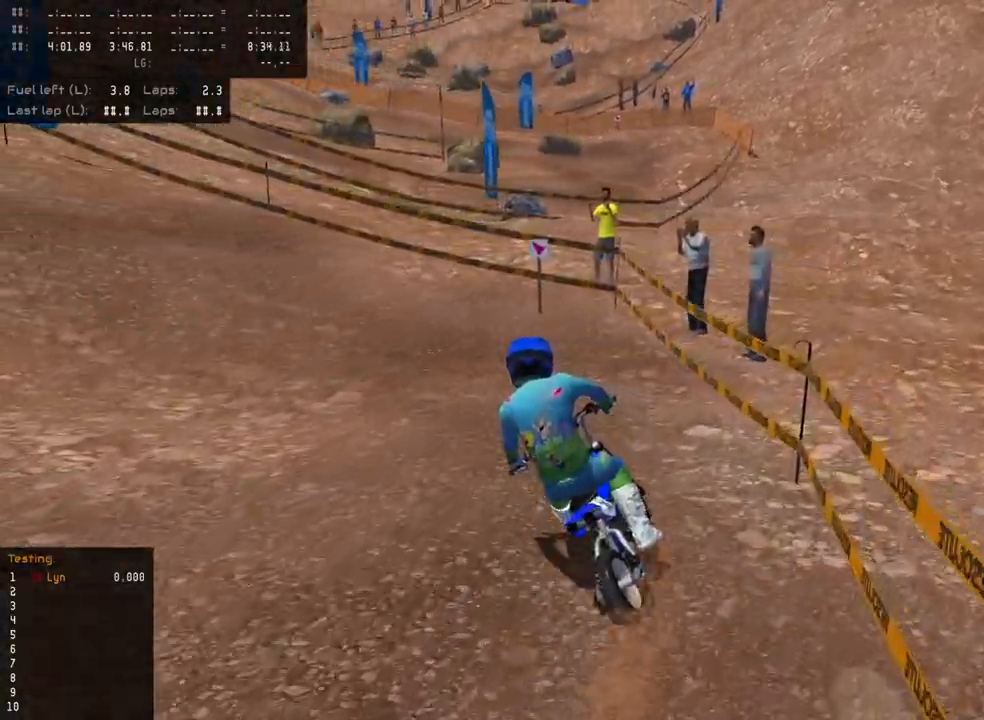
{"buttons": ["R2"], "left_stick": "down-left", "right_stick": "center", "events": [[217, "R3", "up"], [250, "R2", "up"], [500, "R2", "down"]]}
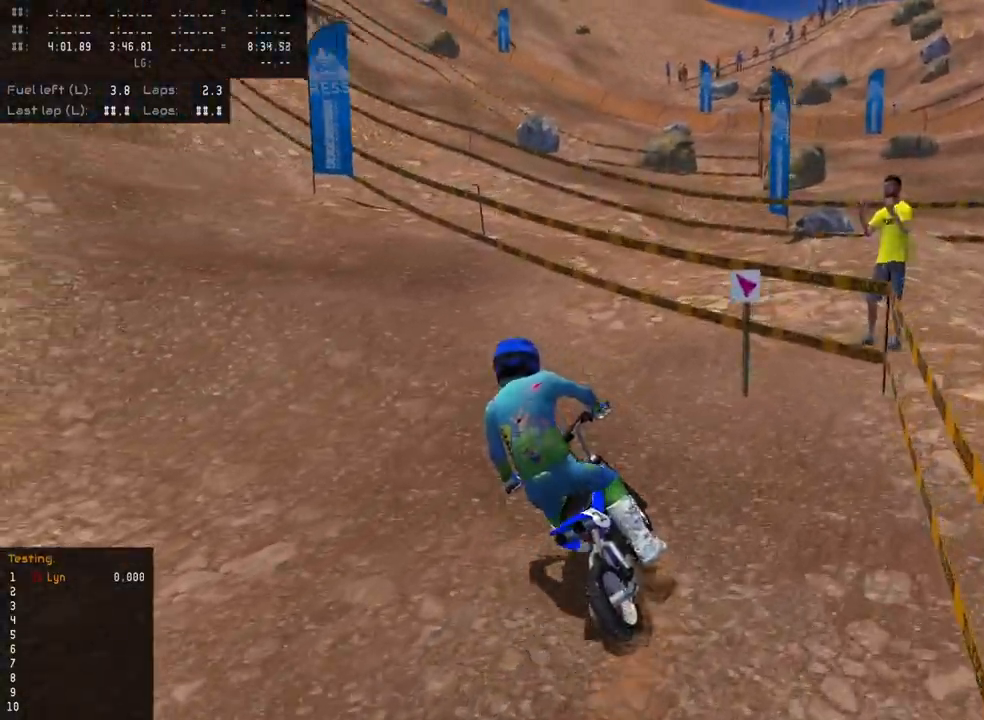
{"buttons": ["R2"], "left_stick": "center", "right_stick": "up", "events": [[67, "right_stick", "up"], [317, "left_stick", "center"]]}
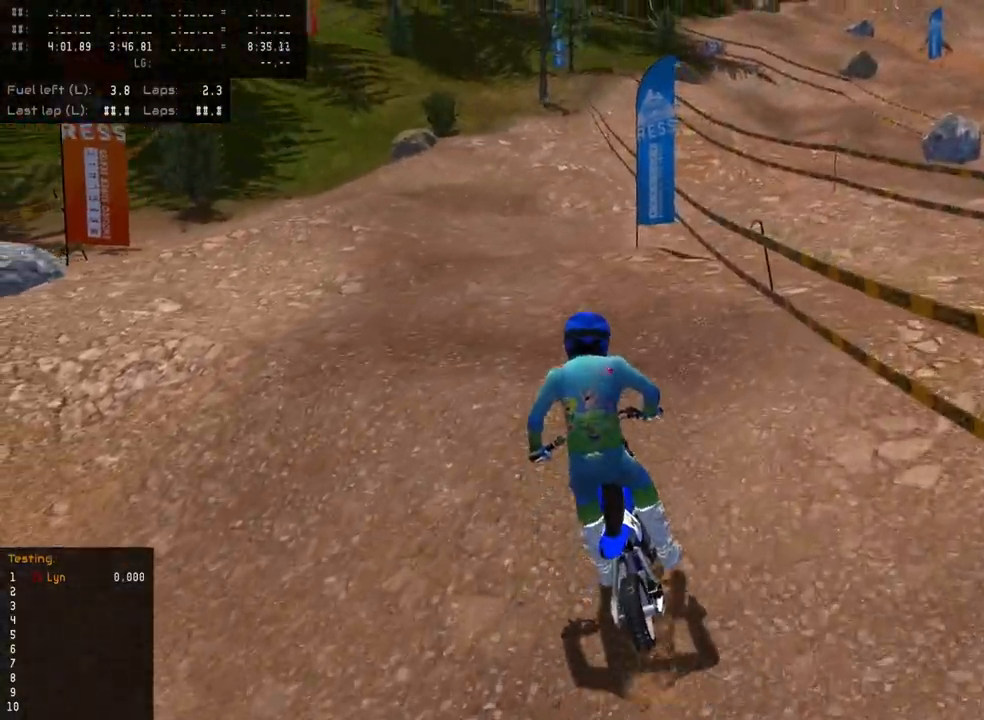
{"buttons": ["R2"], "left_stick": "center", "right_stick": "up", "events": []}
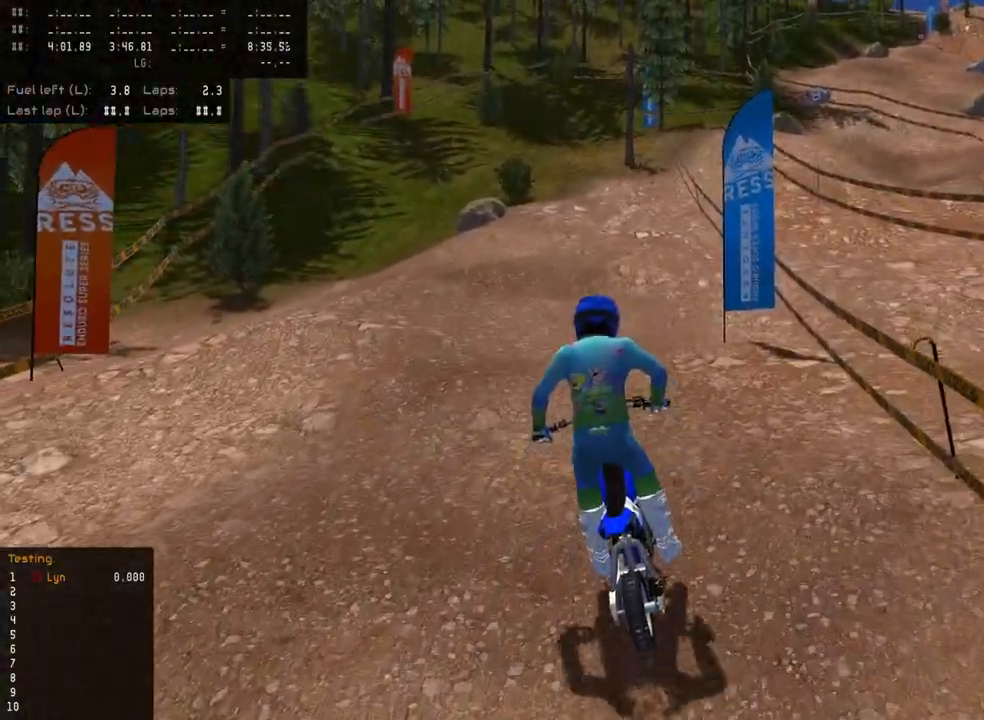
{"buttons": ["R2"], "left_stick": "center", "right_stick": "up", "events": []}
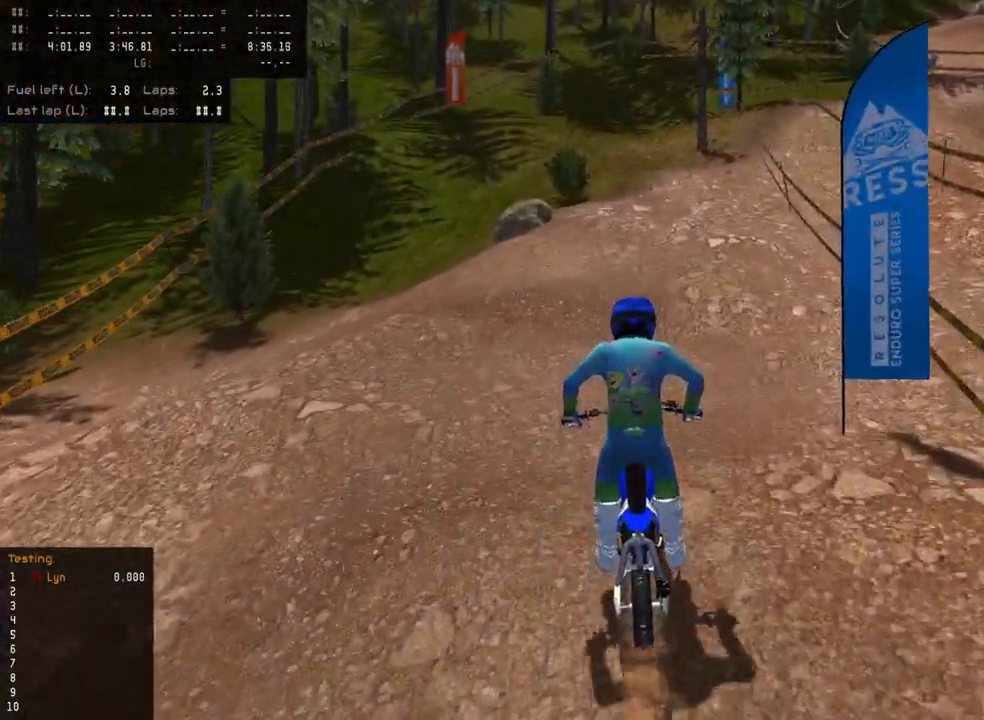
{"buttons": ["R2"], "left_stick": "up", "right_stick": "up", "events": [[417, "left_stick", "up"]]}
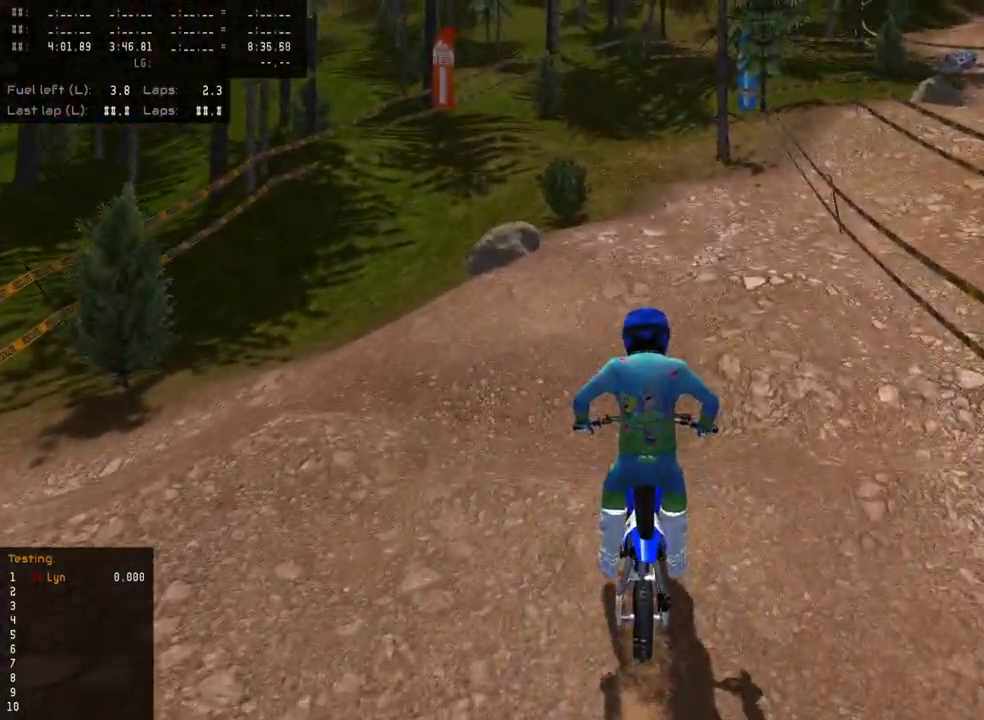
{"buttons": ["R2"], "left_stick": "up", "right_stick": "up", "events": []}
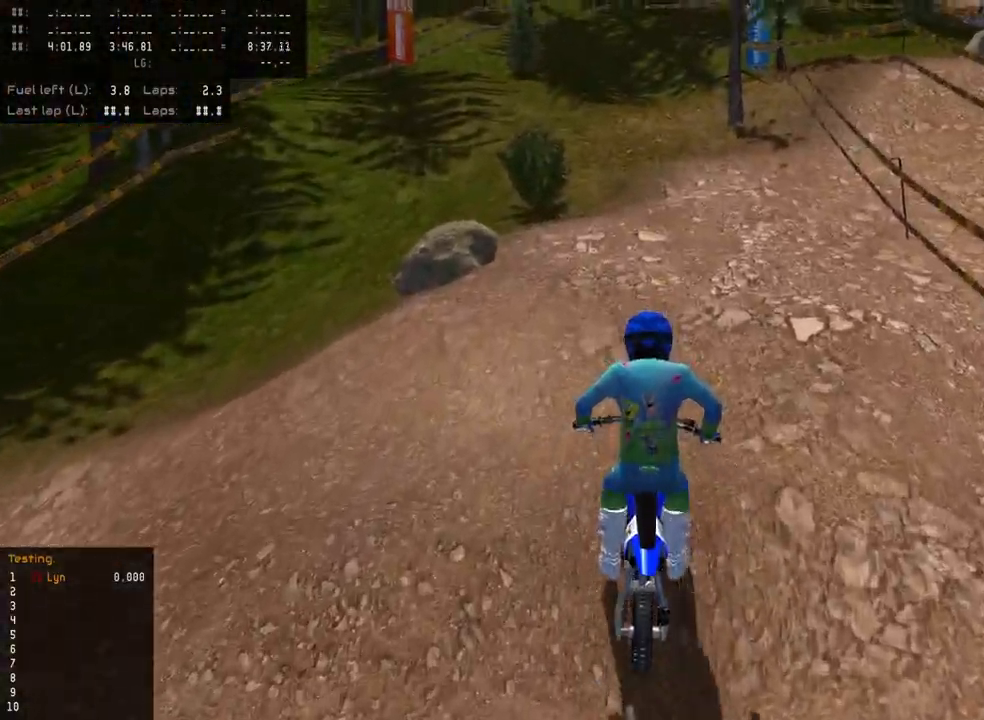
{"buttons": ["R2"], "left_stick": "up", "right_stick": "up", "events": [[383, "SQUARE", "down"], [483, "SQUARE", "up"]]}
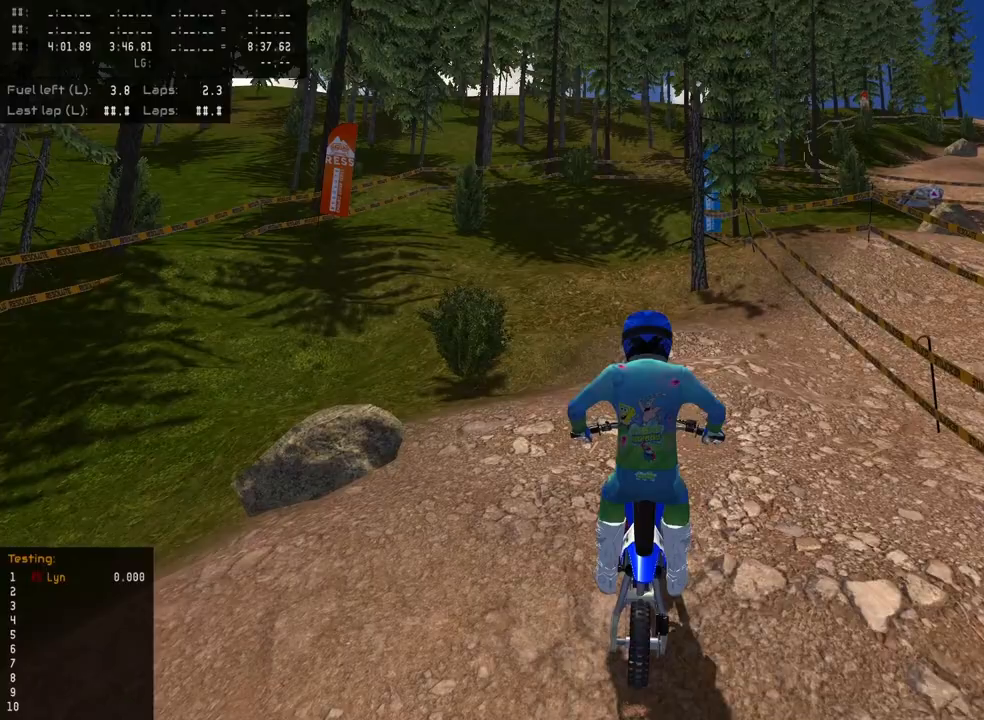
{"buttons": ["R2"], "left_stick": "up", "right_stick": "up", "events": []}
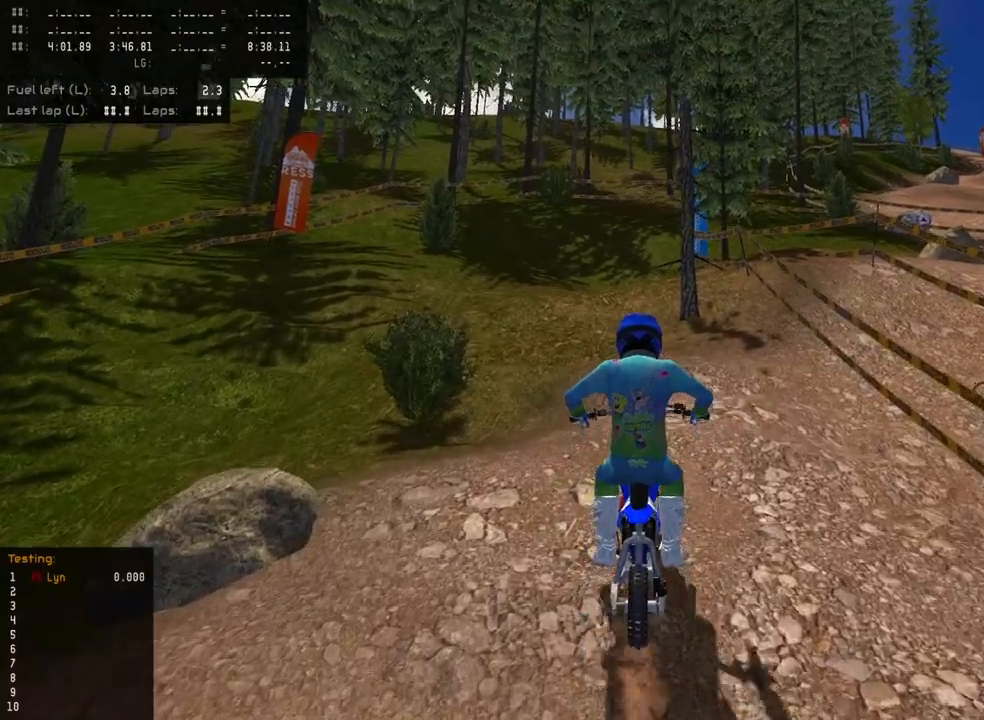
{"buttons": ["R2"], "left_stick": "up", "right_stick": "up", "events": []}
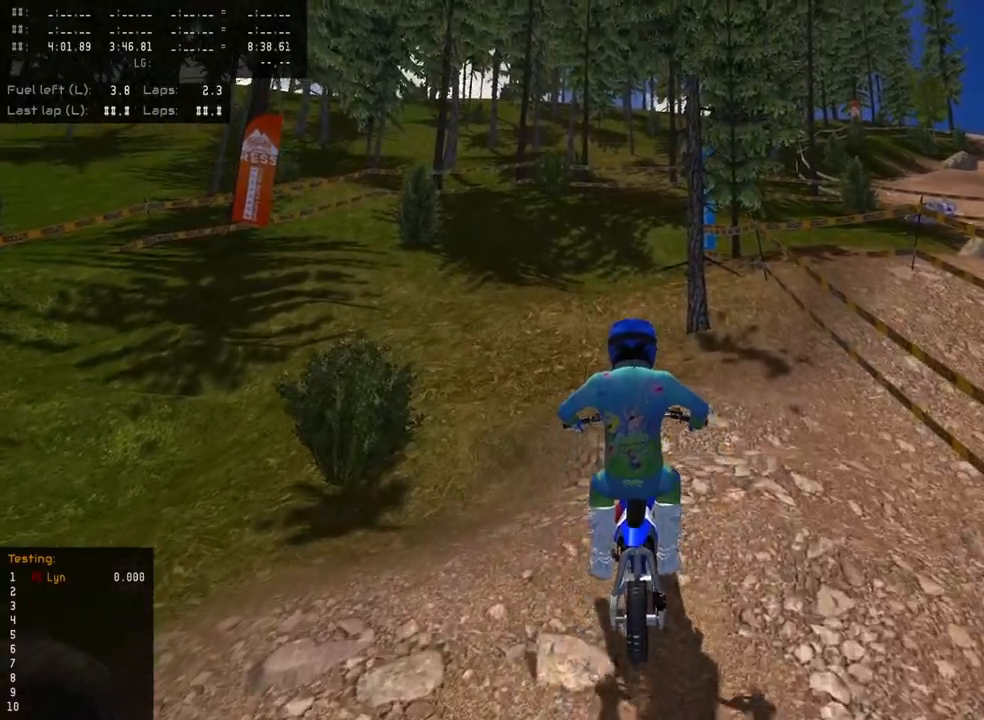
{"buttons": ["R2"], "left_stick": "up", "right_stick": "up", "events": []}
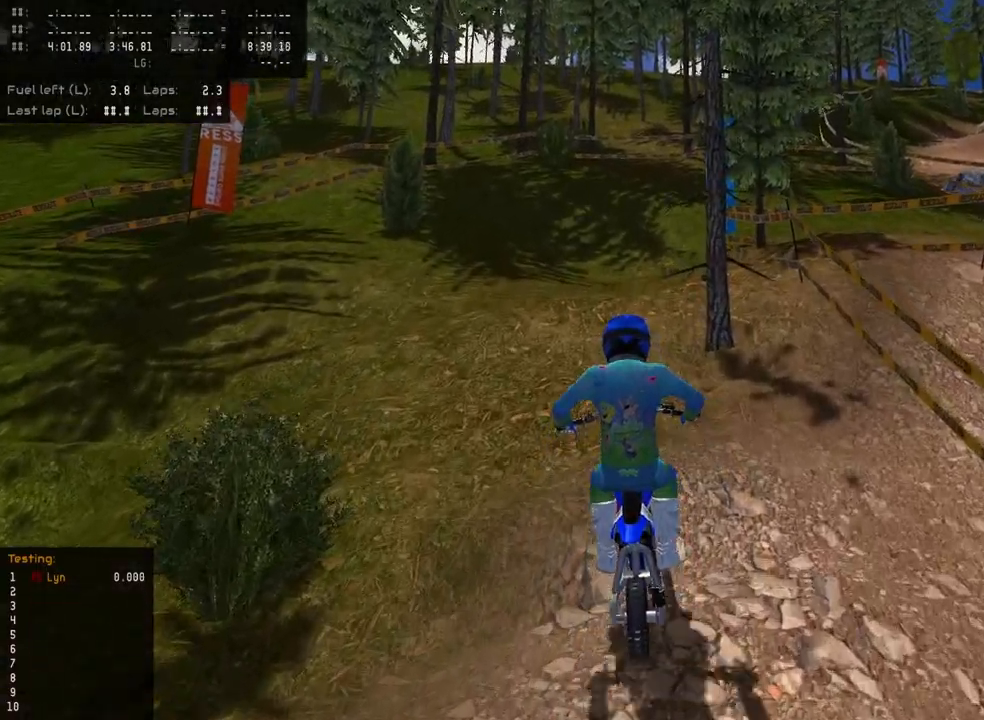
{"buttons": ["R2"], "left_stick": "up", "right_stick": "up", "events": []}
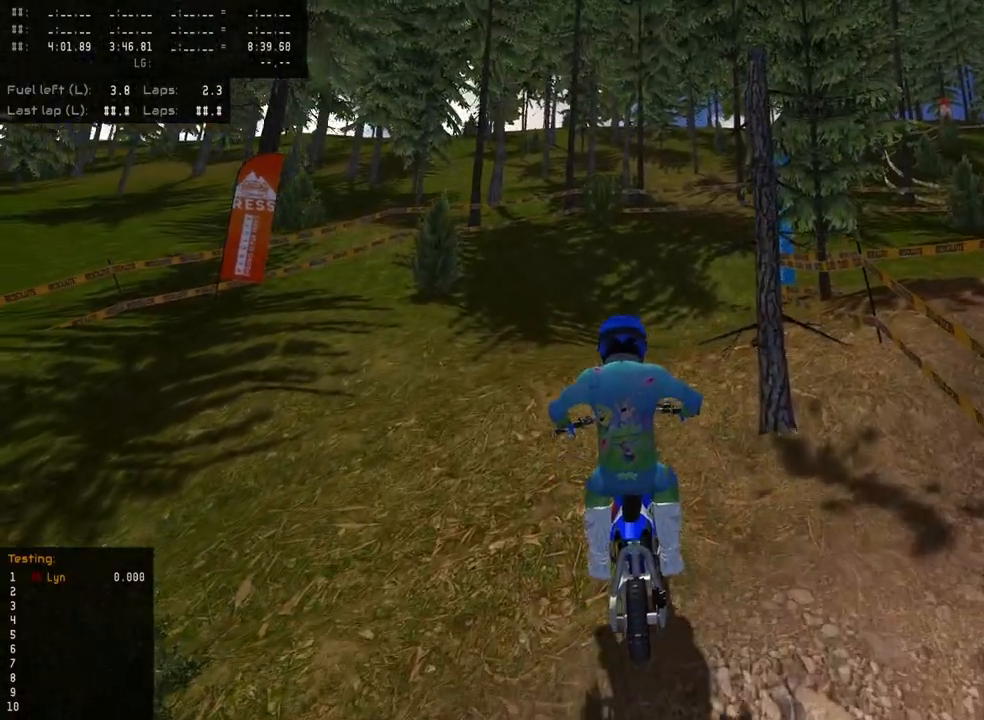
{"buttons": ["R2"], "left_stick": "up", "right_stick": "up", "events": []}
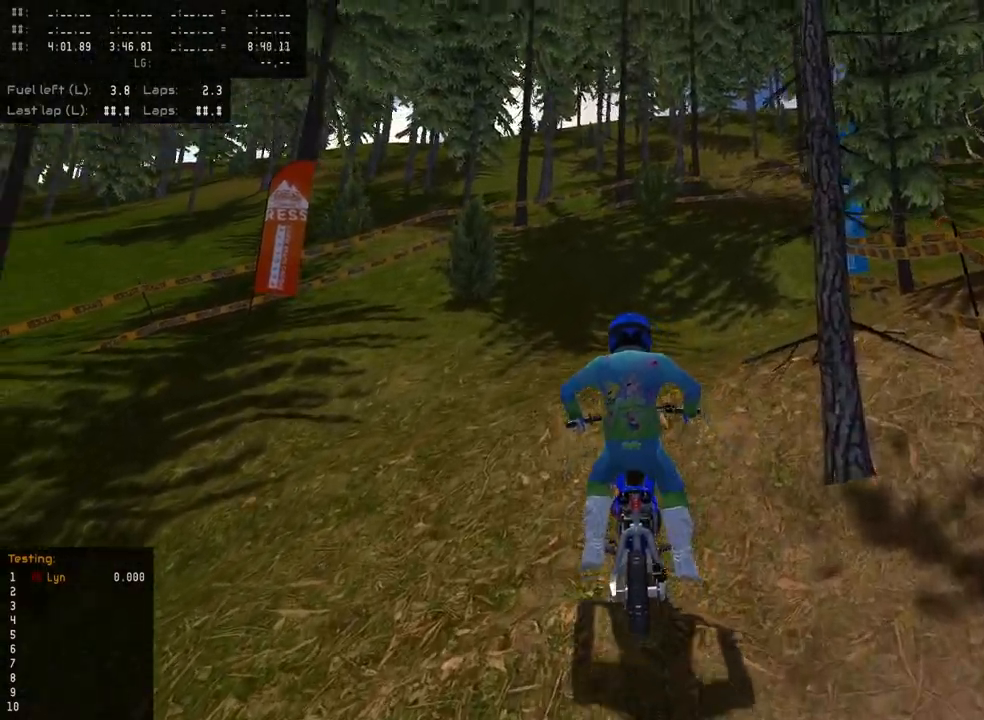
{"buttons": ["R2"], "left_stick": "up", "right_stick": "up", "events": []}
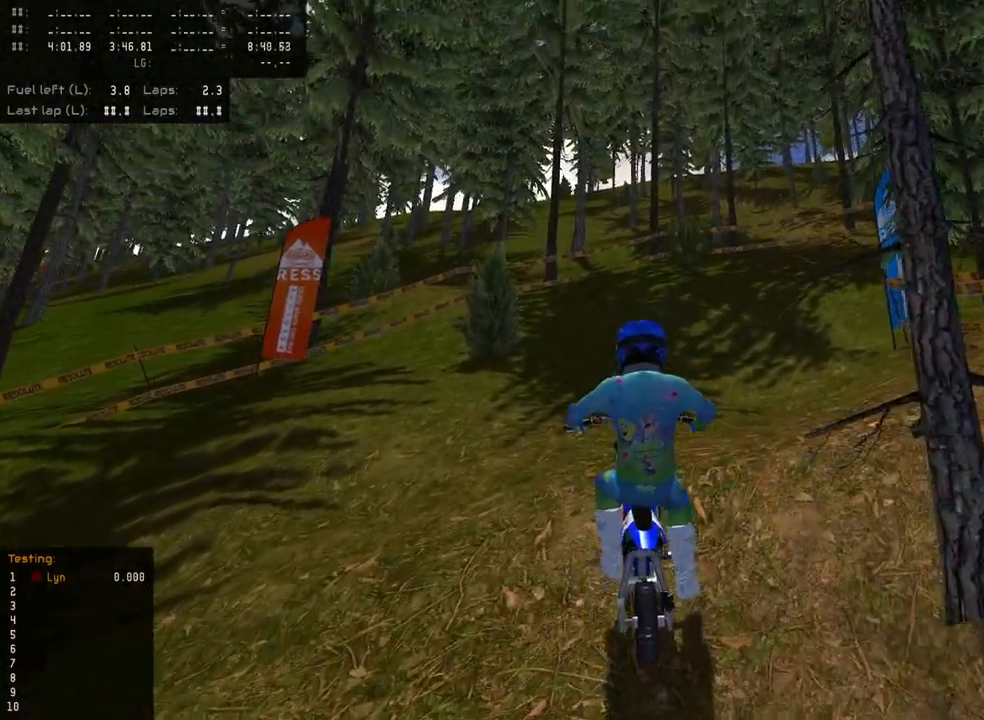
{"buttons": ["R2"], "left_stick": "up", "right_stick": "up", "events": []}
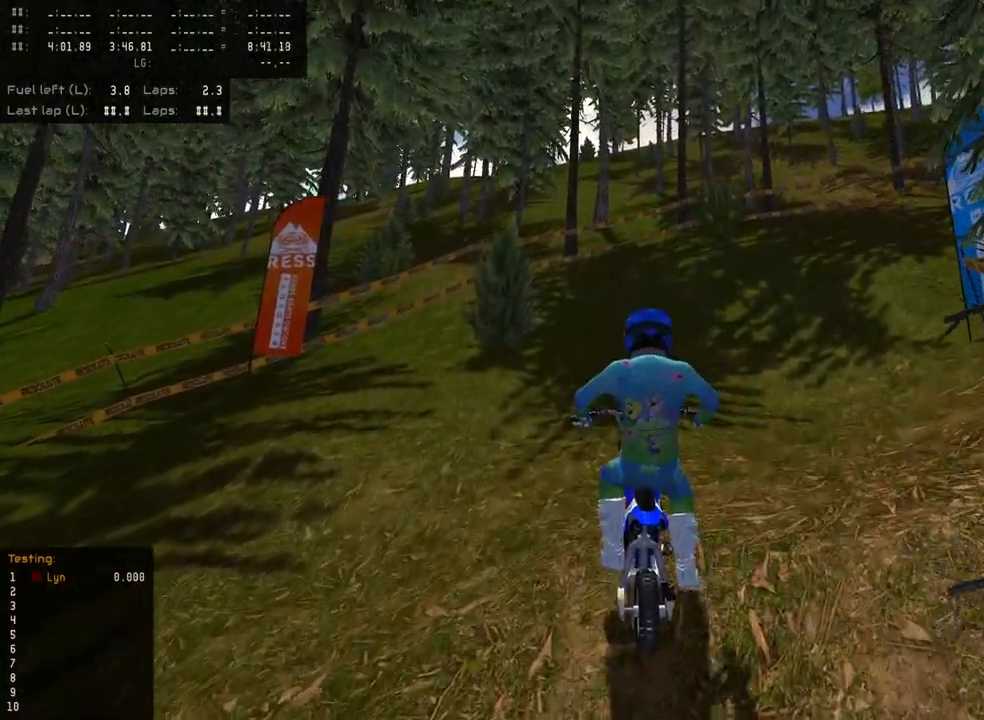
{"buttons": ["R2"], "left_stick": "up", "right_stick": "up", "events": []}
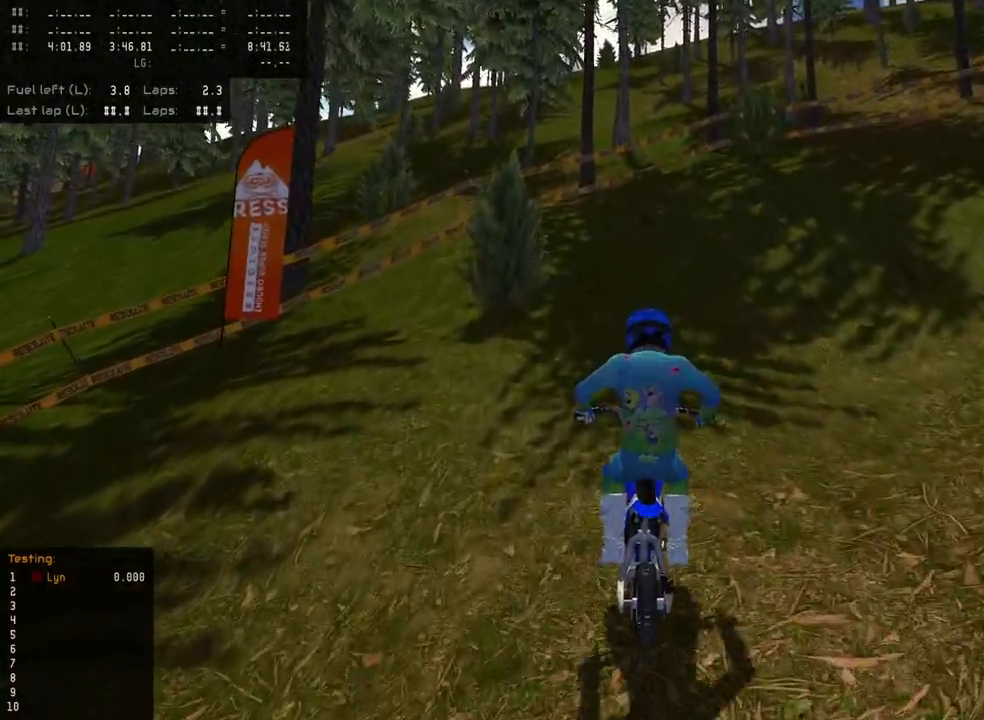
{"buttons": ["R2"], "left_stick": "up-right", "right_stick": "up", "events": [[400, "left_stick", "up-right"]]}
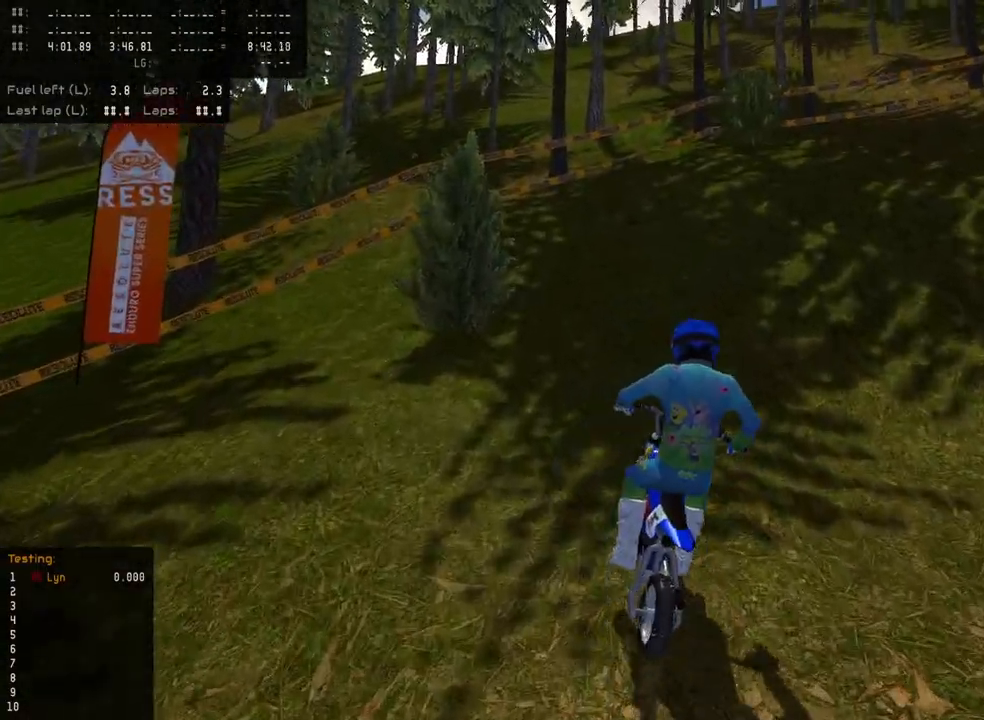
{"buttons": ["R2"], "left_stick": "up-right", "right_stick": "up", "events": []}
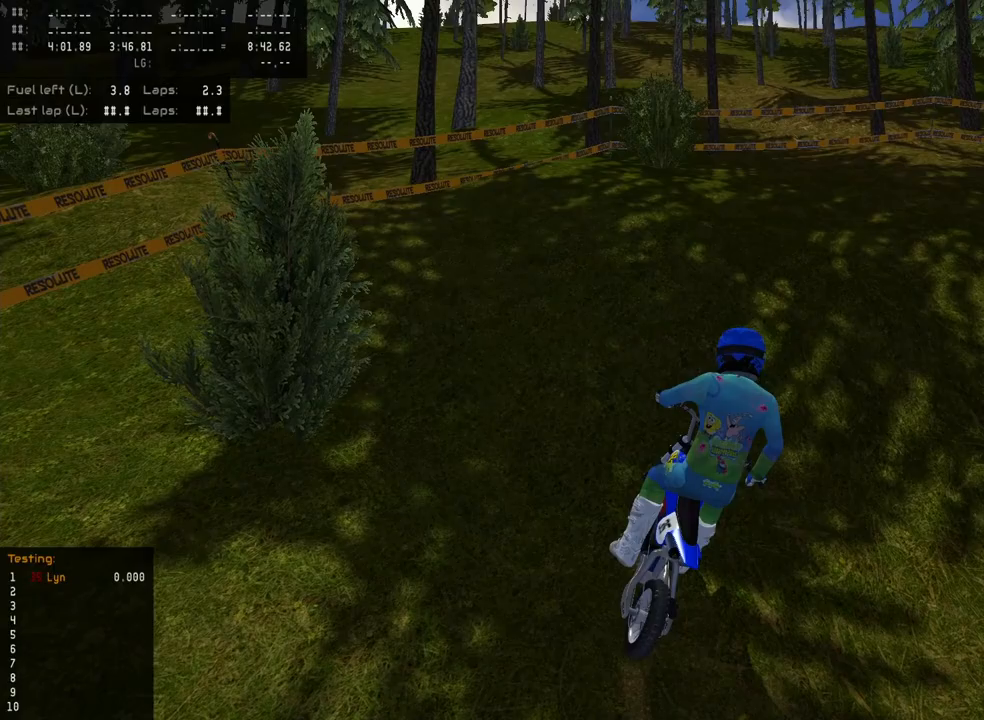
{"buttons": ["R2"], "left_stick": "up-right", "right_stick": "up", "events": []}
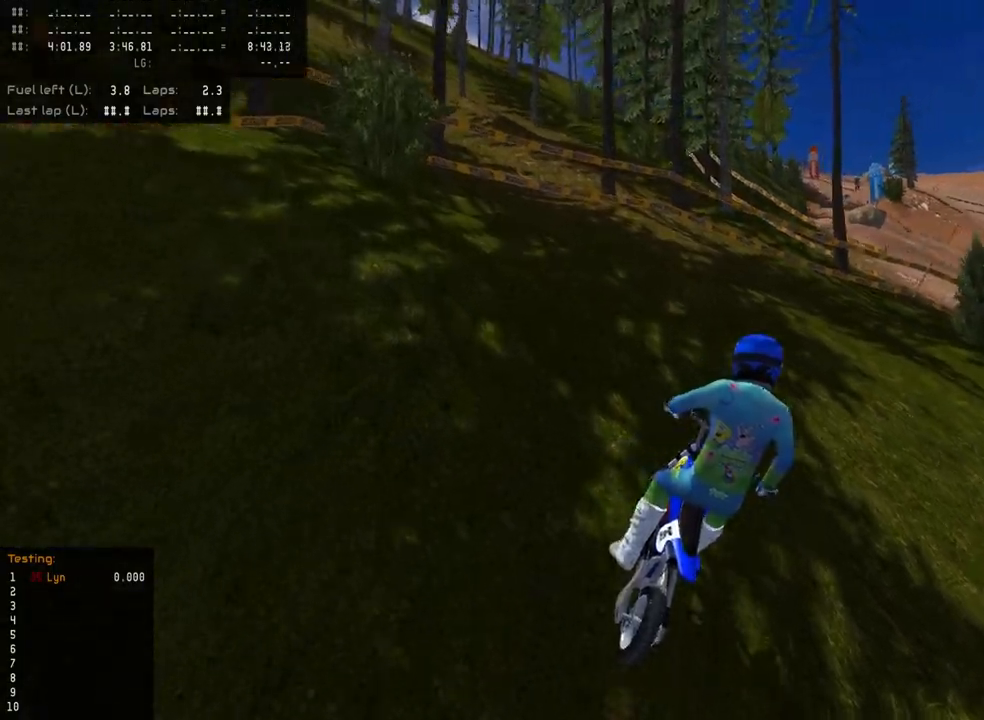
{"buttons": ["R2"], "left_stick": "up-right", "right_stick": "up", "events": []}
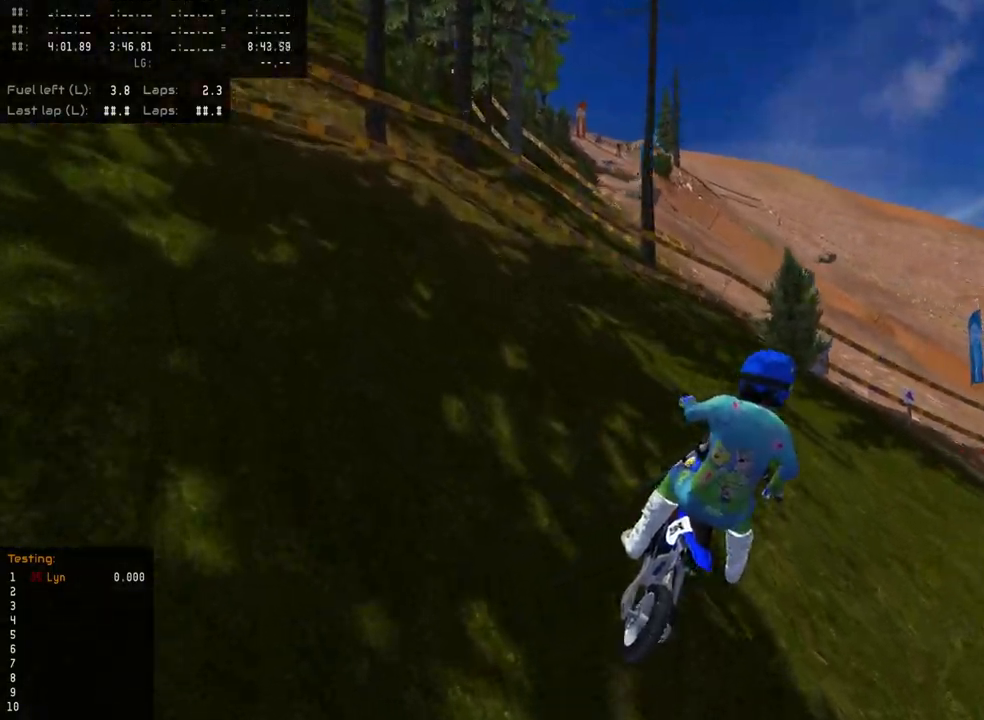
{"buttons": [], "left_stick": "up-right", "right_stick": "up", "events": [[200, "R2", "up"]]}
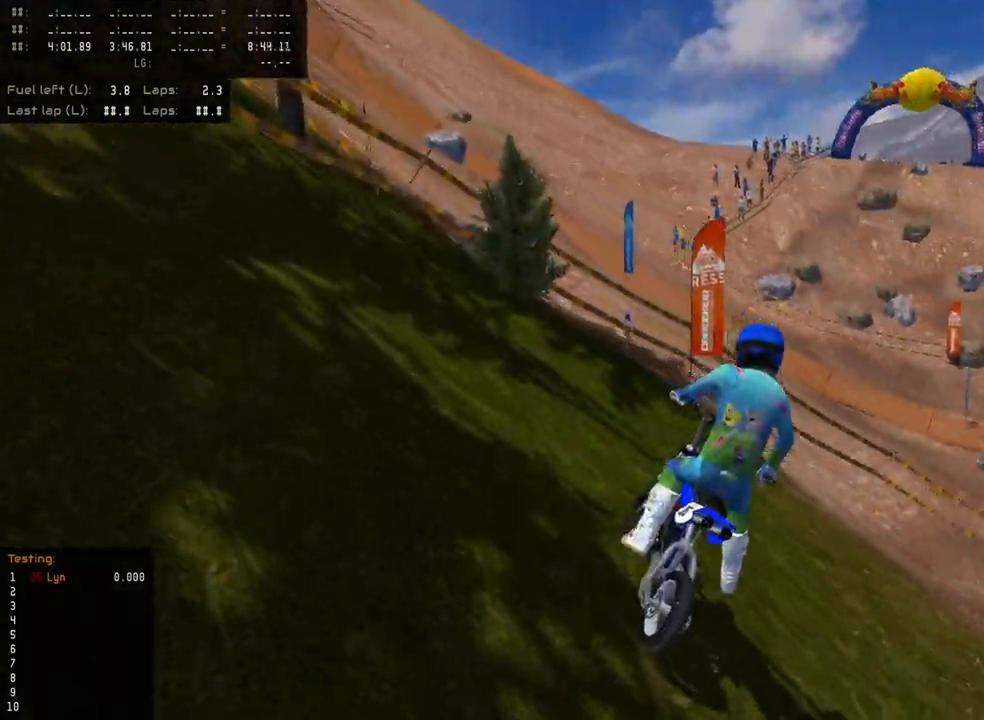
{"buttons": ["L2"], "left_stick": "up", "right_stick": "up", "events": [[450, "left_stick", "up"], [483, "L2", "down"]]}
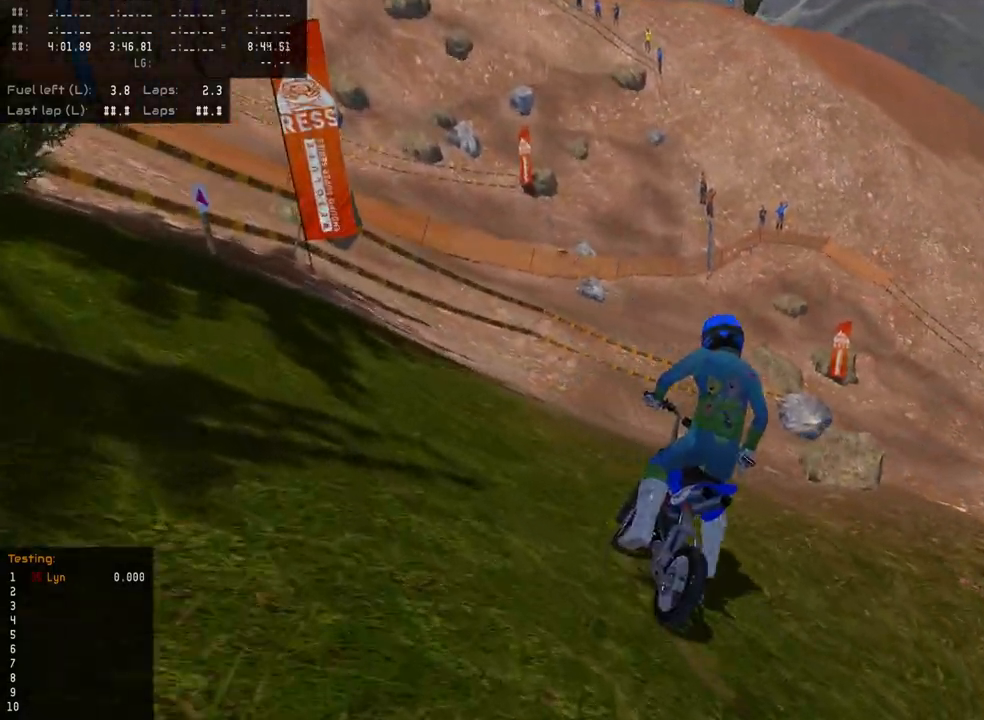
{"buttons": ["L2"], "left_stick": "up", "right_stick": "left", "events": [[33, "right_stick", "up-left"], [117, "L2", "up"], [200, "L2", "down"], [317, "L2", "up"], [333, "left_stick", "center"], [367, "right_stick", "left"], [450, "L2", "down"], [467, "left_stick", "up"]]}
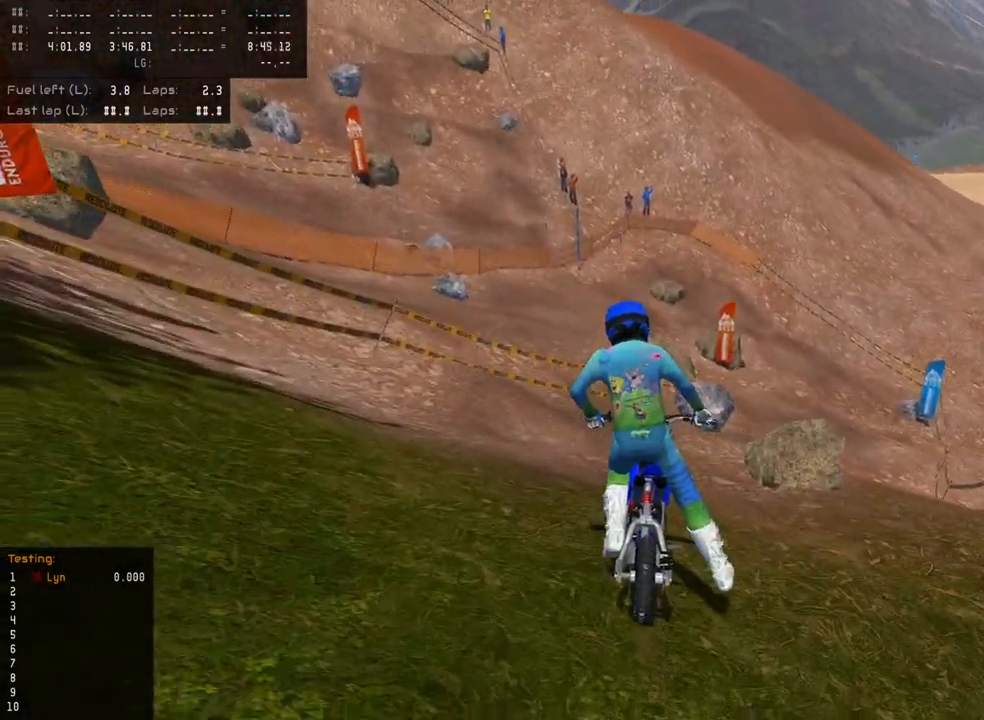
{"buttons": [], "left_stick": "up", "right_stick": "center", "events": [[50, "L2", "up"], [150, "L2", "down"], [233, "right_stick", "down-left"], [283, "L2", "up"], [400, "L2", "down"], [467, "L2", "up"], [500, "right_stick", "center"]]}
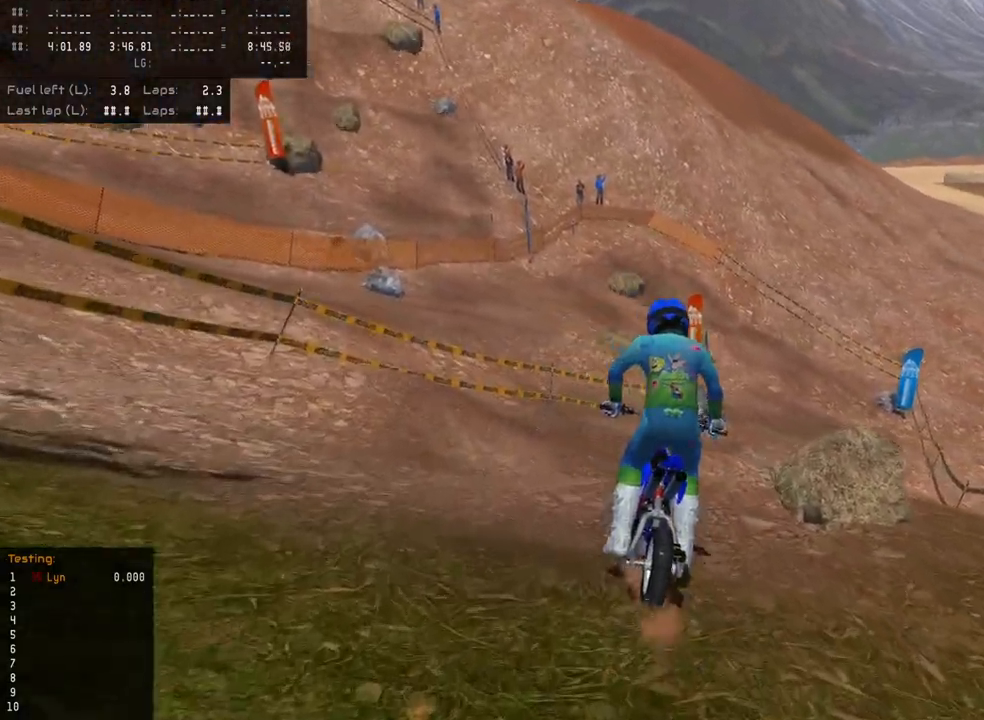
{"buttons": ["L2"], "left_stick": "up", "right_stick": "down-left", "events": [[67, "right_stick", "left"], [83, "L2", "down"], [183, "L2", "up"], [300, "L2", "down"], [417, "L2", "up"], [433, "right_stick", "down-left"], [500, "L2", "down"]]}
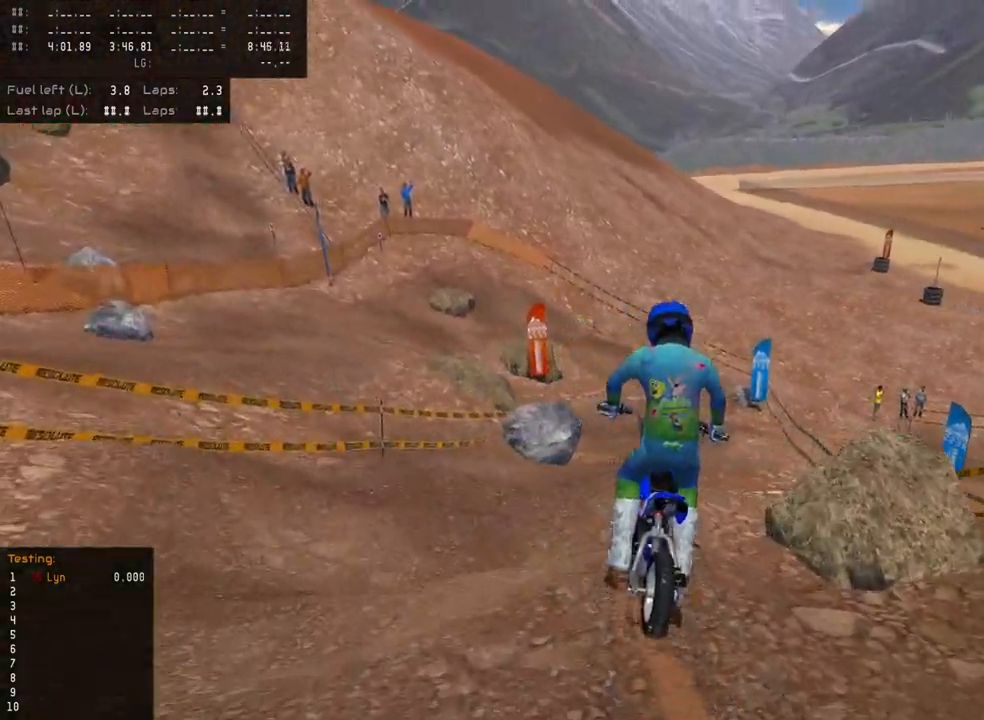
{"buttons": ["R2"], "left_stick": "center", "right_stick": "down-left", "events": [[150, "L2", "up"], [433, "left_stick", "center"], [467, "R2", "down"]]}
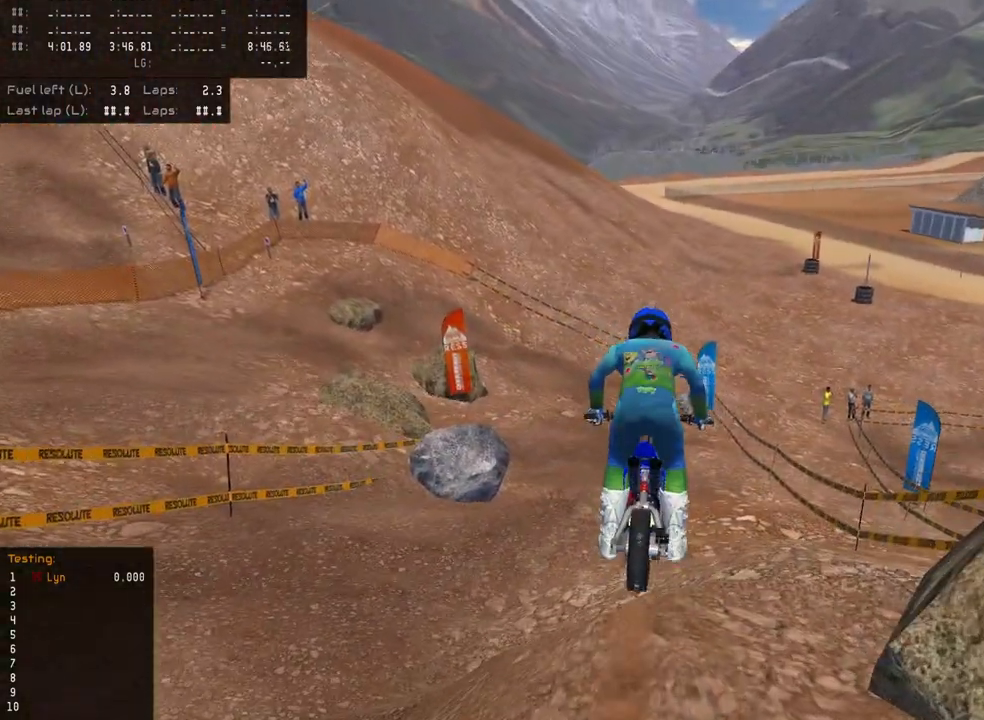
{"buttons": [], "left_stick": "center", "right_stick": "center", "events": [[300, "right_stick", "center"], [333, "R2", "up"]]}
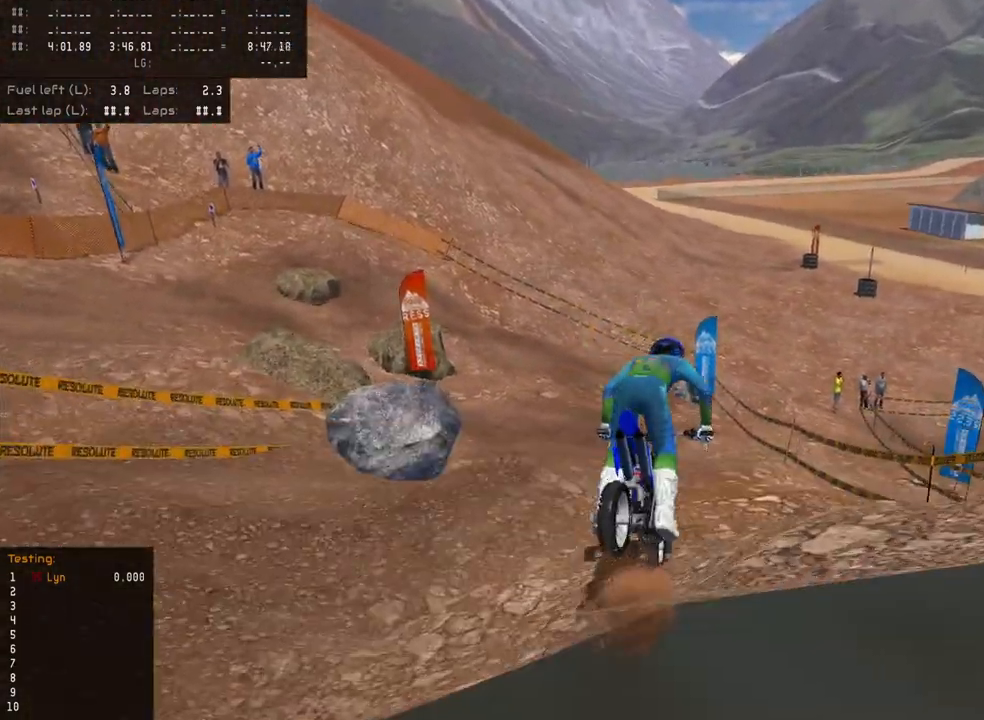
{"buttons": [], "left_stick": "center", "right_stick": "down-left", "events": [[67, "right_stick", "down-left"], [83, "L2", "down"], [200, "L2", "up"], [300, "L2", "down"], [417, "L2", "up"]]}